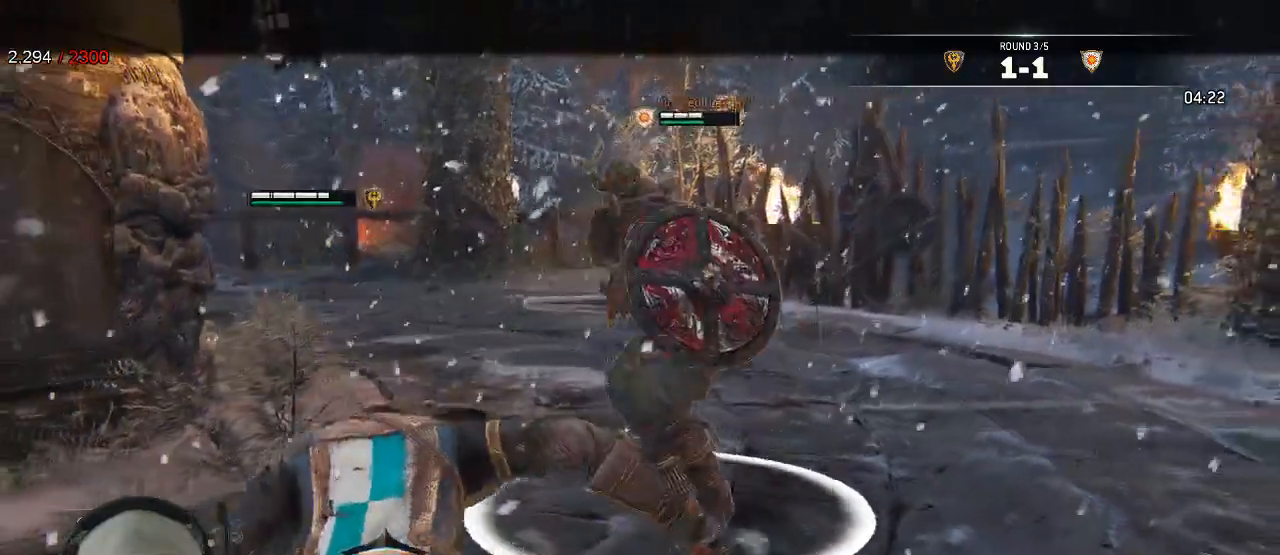
Gameplay with a controller (Xbox layout); each line is a JSON object with the inputs held at the frame after it (dt_ms = milliseconds from this image to that frame). "events" lists button and stick changes between this image and that frame as [ms after this image, input, new state], when the widget could be followed in between. Not read: SELECT.
{"dt_ms": 500, "buttons": ["L2", "R1"], "left_stick": "up-right", "right_stick": "center"}
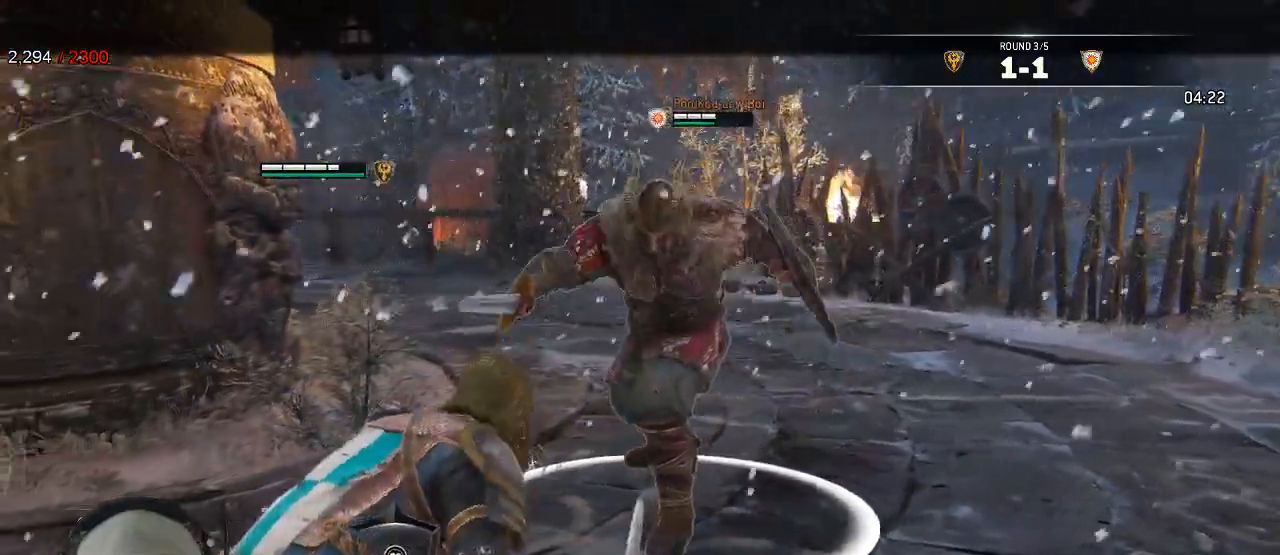
{"dt_ms": 500, "buttons": ["L2"], "left_stick": "up-right", "right_stick": "right", "events": [[83, "right_stick", "right"], [100, "R1", "up"]]}
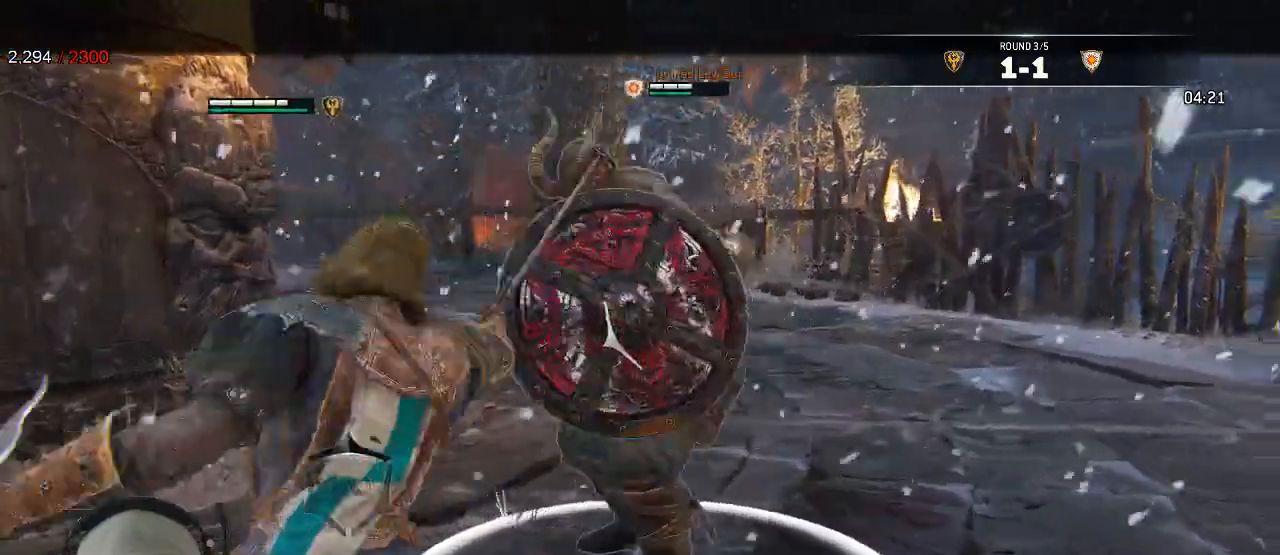
{"dt_ms": 500, "buttons": ["L2"], "left_stick": "left", "right_stick": "right"}
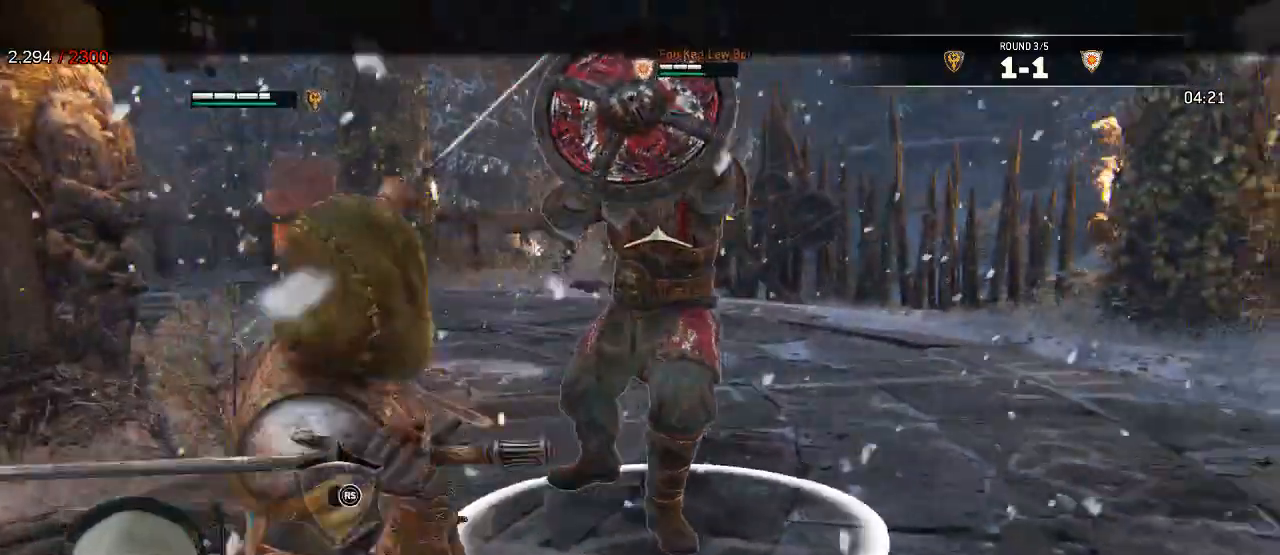
{"dt_ms": 500, "buttons": ["L2"], "left_stick": "down-left", "right_stick": "center", "events": [[33, "right_stick", "center"], [133, "left_stick", "down-left"], [183, "A", "down"], [317, "A", "up"]]}
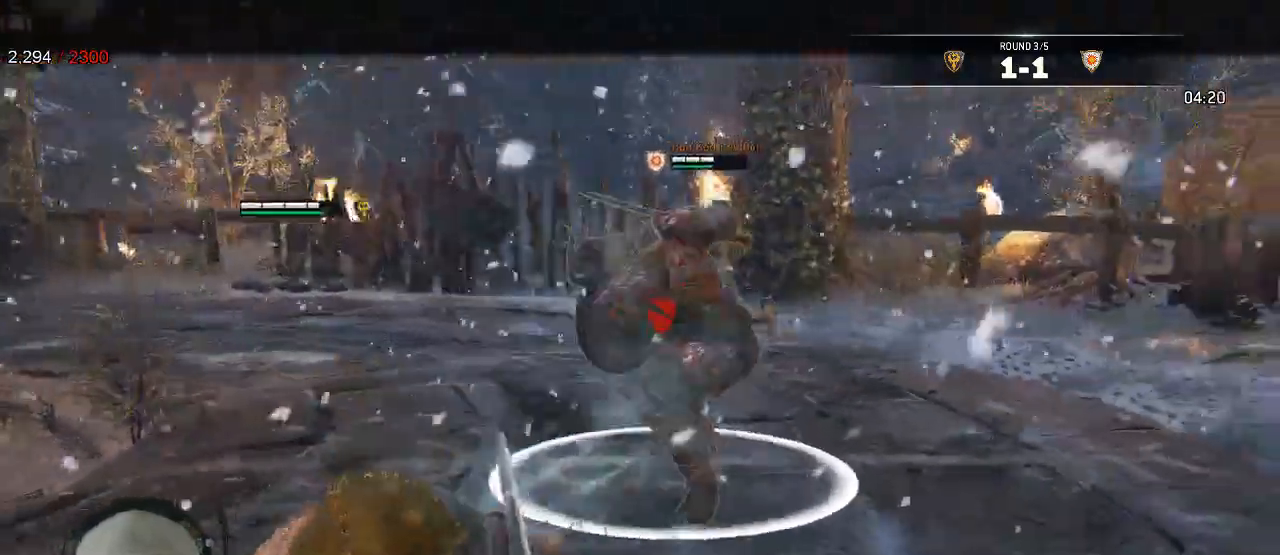
{"dt_ms": 500, "buttons": ["L2"], "left_stick": "up", "right_stick": "center"}
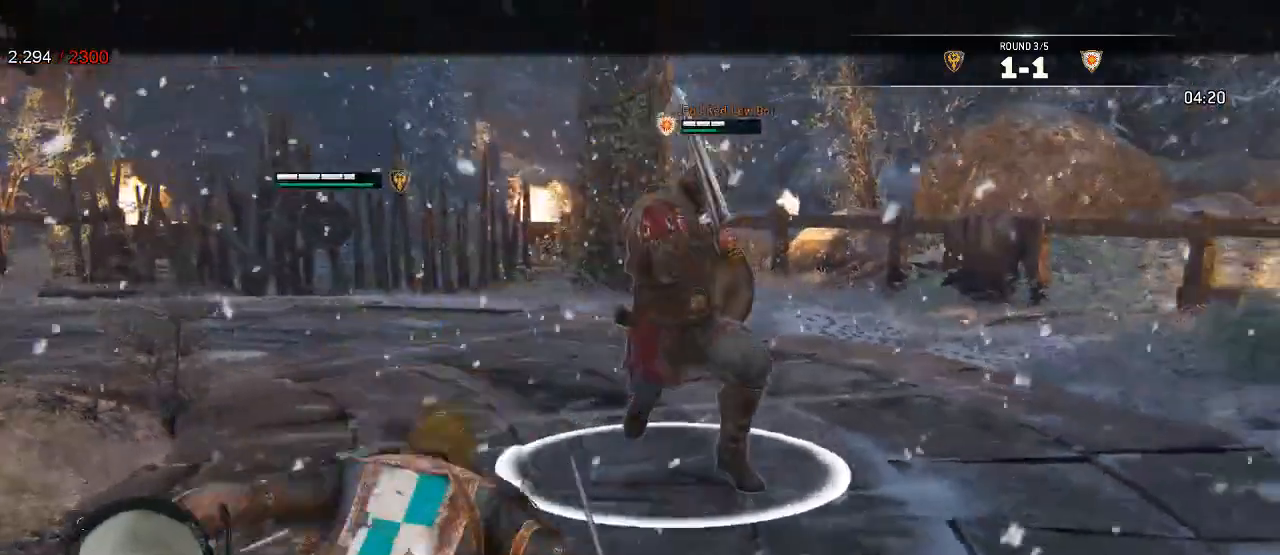
{"dt_ms": 1000, "buttons": ["L2"], "left_stick": "down-left", "right_stick": "center"}
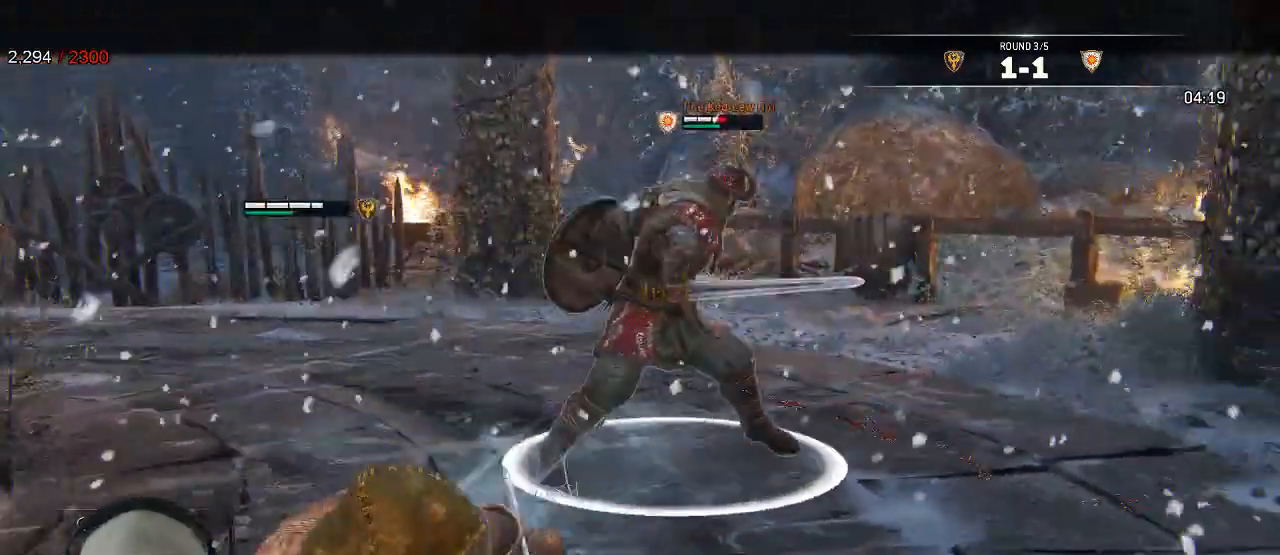
{"dt_ms": 500, "buttons": ["L2"], "left_stick": "up-left", "right_stick": "center"}
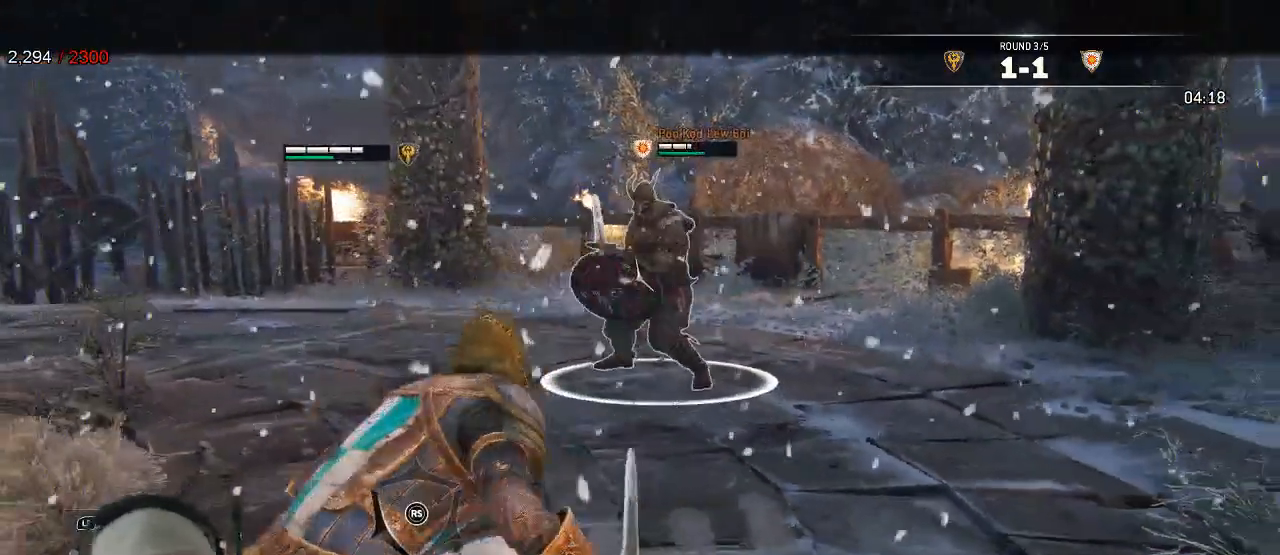
{"dt_ms": 500, "buttons": ["L2"], "left_stick": "up-right", "right_stick": "center", "events": [[83, "left_stick", "up"], [400, "left_stick", "up-right"]]}
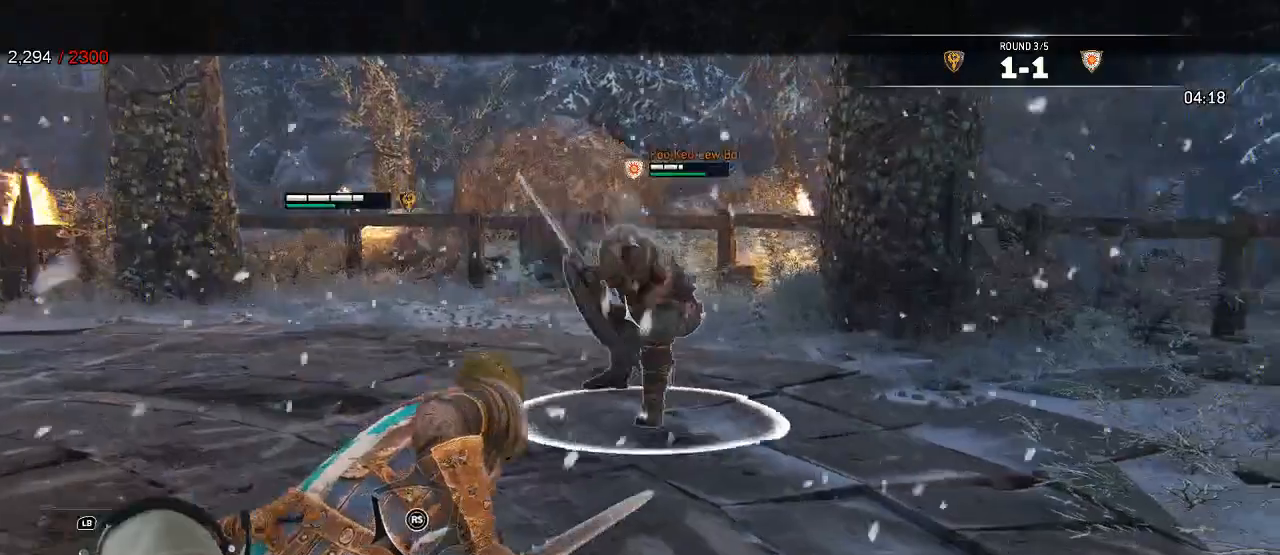
{"dt_ms": 500, "buttons": ["X", "L2"], "left_stick": "down", "right_stick": "center"}
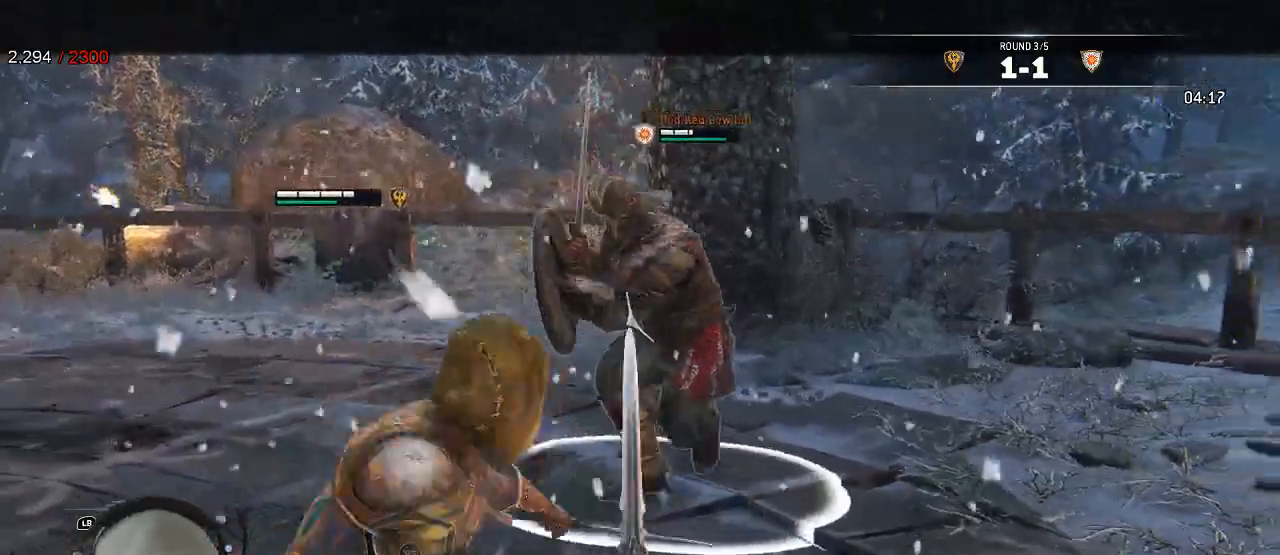
{"dt_ms": 500, "buttons": ["L2"], "left_stick": "down-left", "right_stick": "center", "events": [[50, "X", "up"], [250, "left_stick", "down-left"], [300, "X", "down"], [467, "X", "up"]]}
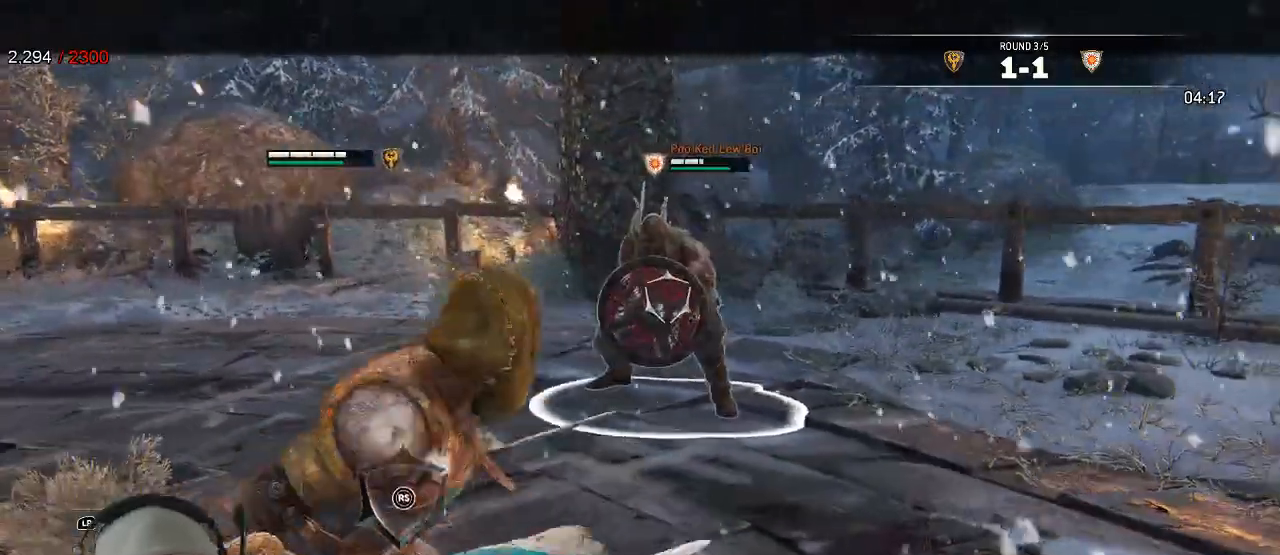
{"dt_ms": 500, "buttons": ["X", "L2"], "left_stick": "right", "right_stick": "center", "events": [[50, "left_stick", "down-right"], [183, "left_stick", "right"], [500, "X", "down"]]}
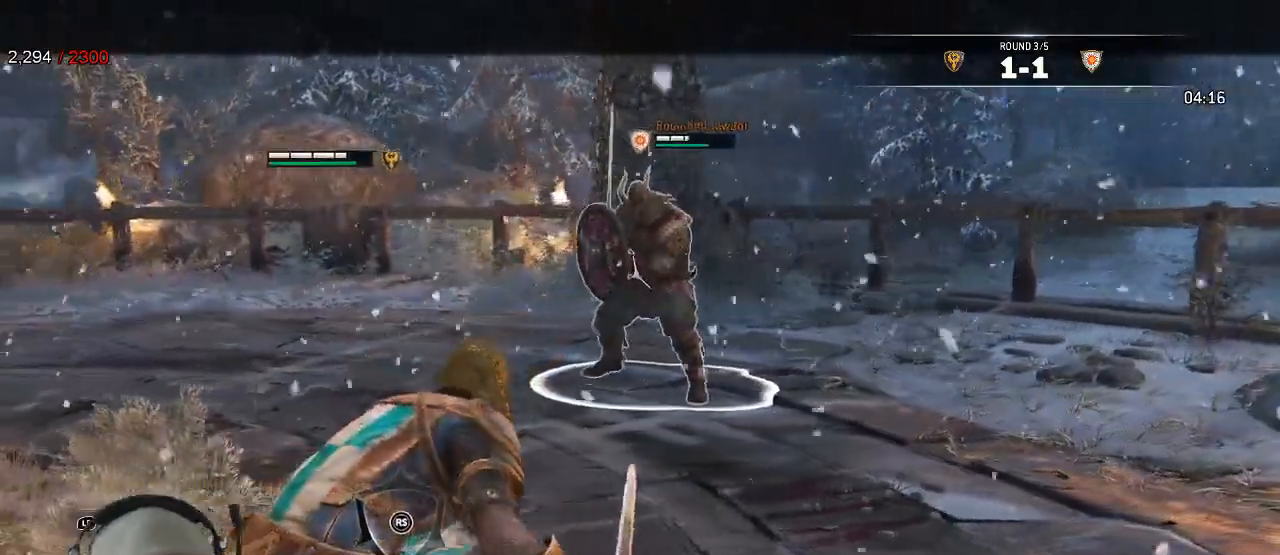
{"dt_ms": 500, "buttons": ["L2"], "left_stick": "right", "right_stick": "center", "events": [[150, "X", "up"]]}
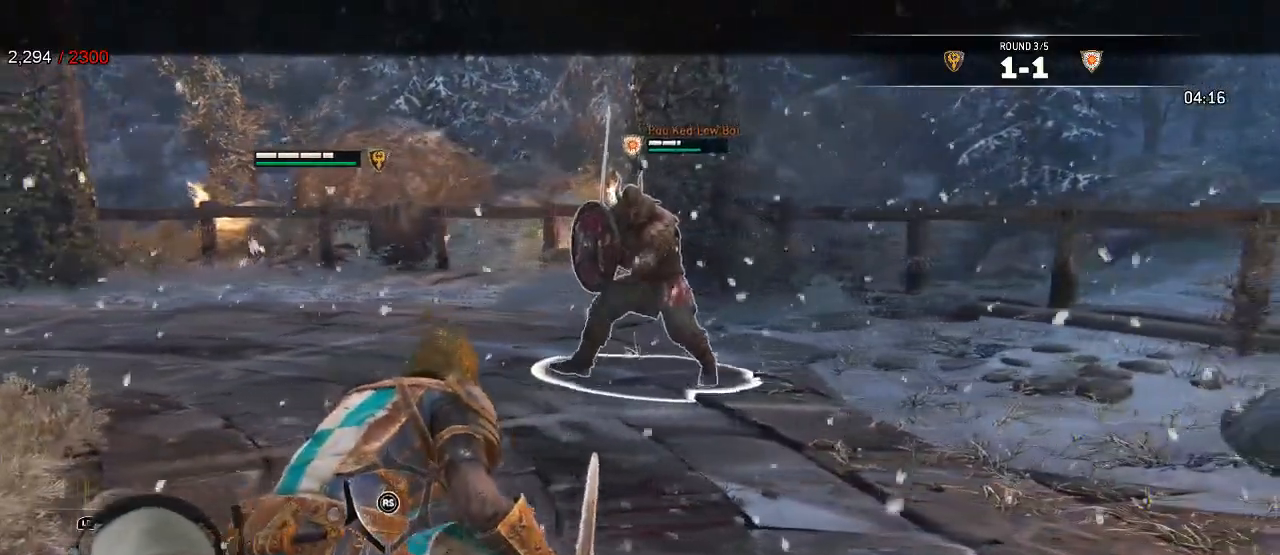
{"dt_ms": 500, "buttons": ["L2"], "left_stick": "up-right", "right_stick": "center", "events": [[167, "left_stick", "up-right"]]}
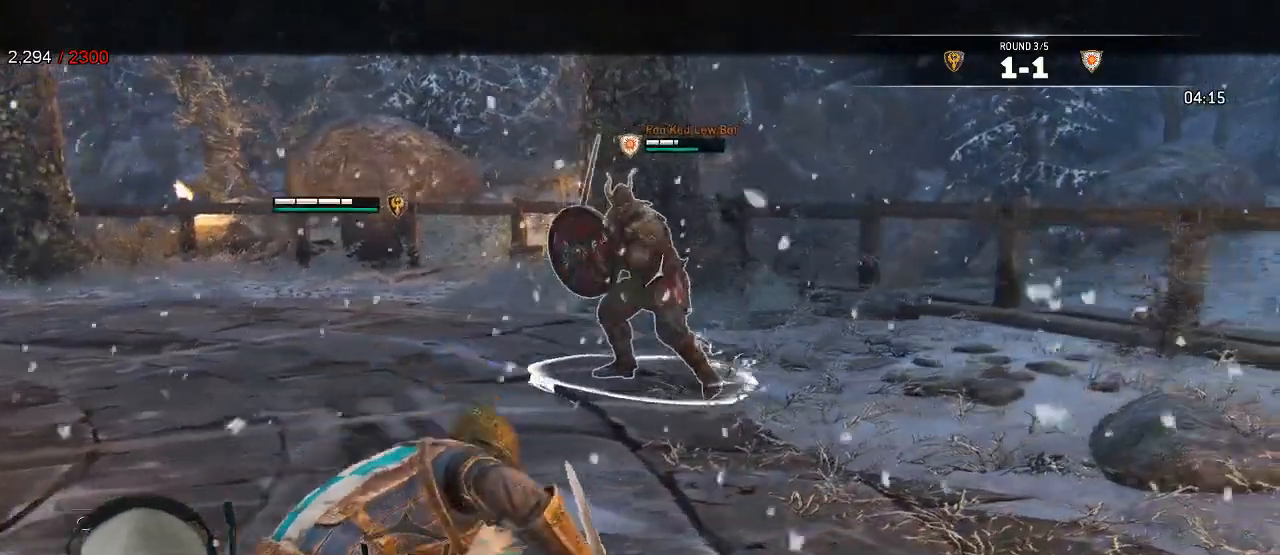
{"dt_ms": 500, "buttons": ["L2"], "left_stick": "up", "right_stick": "center", "events": [[250, "left_stick", "up"]]}
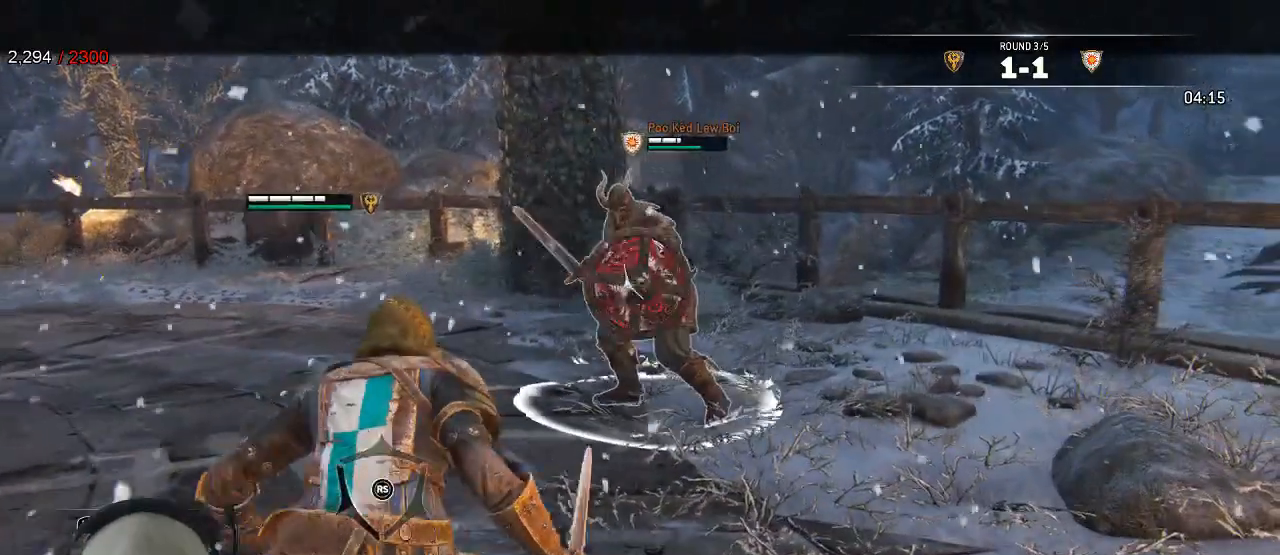
{"dt_ms": 500, "buttons": ["L2"], "left_stick": "up-left", "right_stick": "center", "events": [[117, "left_stick", "up-left"]]}
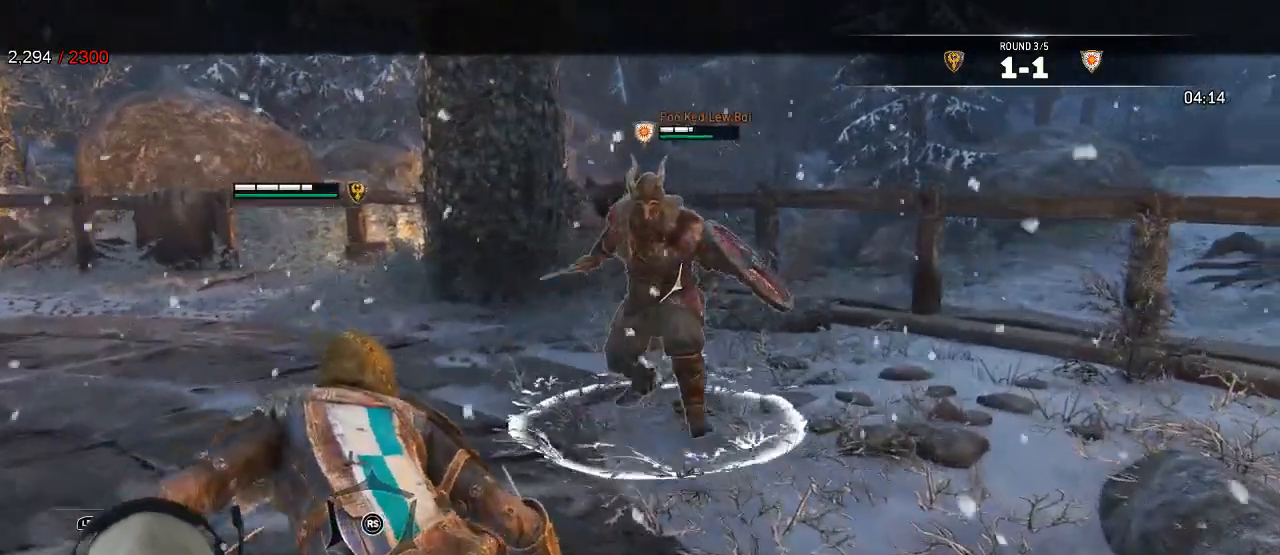
{"dt_ms": 500, "buttons": ["L2"], "left_stick": "up-left", "right_stick": "center", "events": []}
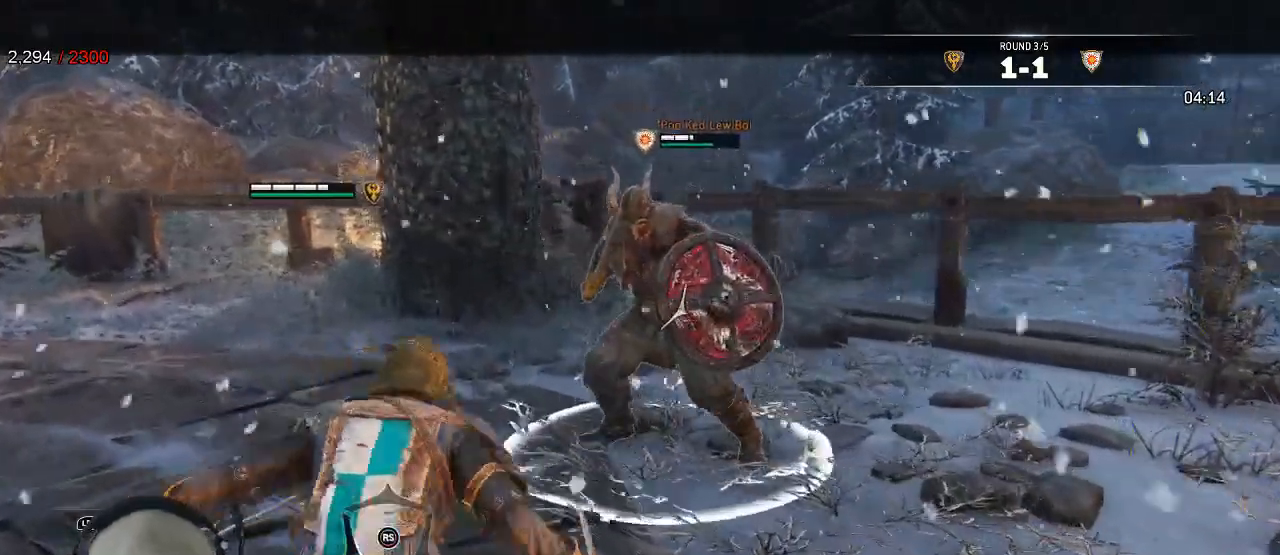
{"dt_ms": 500, "buttons": ["L2"], "left_stick": "down-left", "right_stick": "center", "events": [[150, "left_stick", "down-left"], [183, "A", "down"], [283, "A", "up"]]}
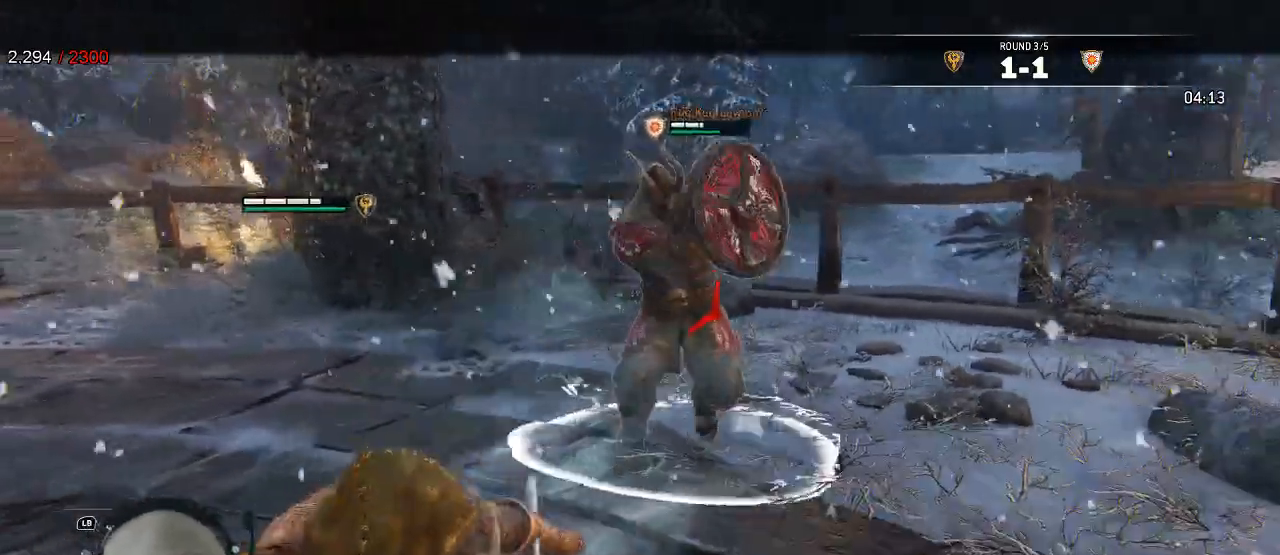
{"dt_ms": 500, "buttons": ["L2"], "left_stick": "left", "right_stick": "center"}
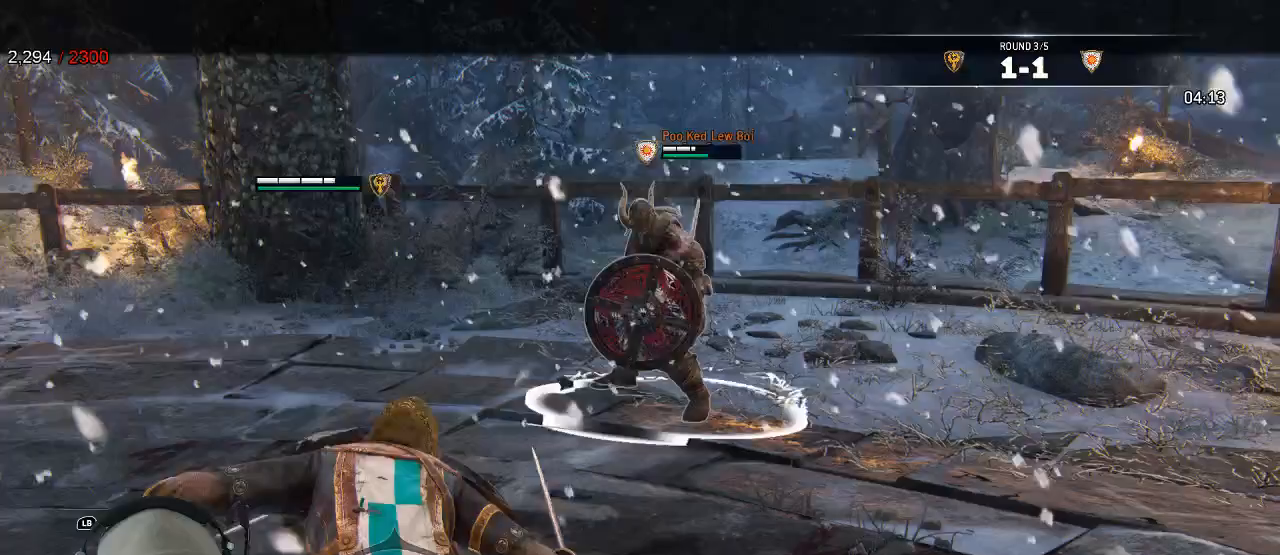
{"dt_ms": 500, "buttons": ["L2"], "left_stick": "left", "right_stick": "center", "events": []}
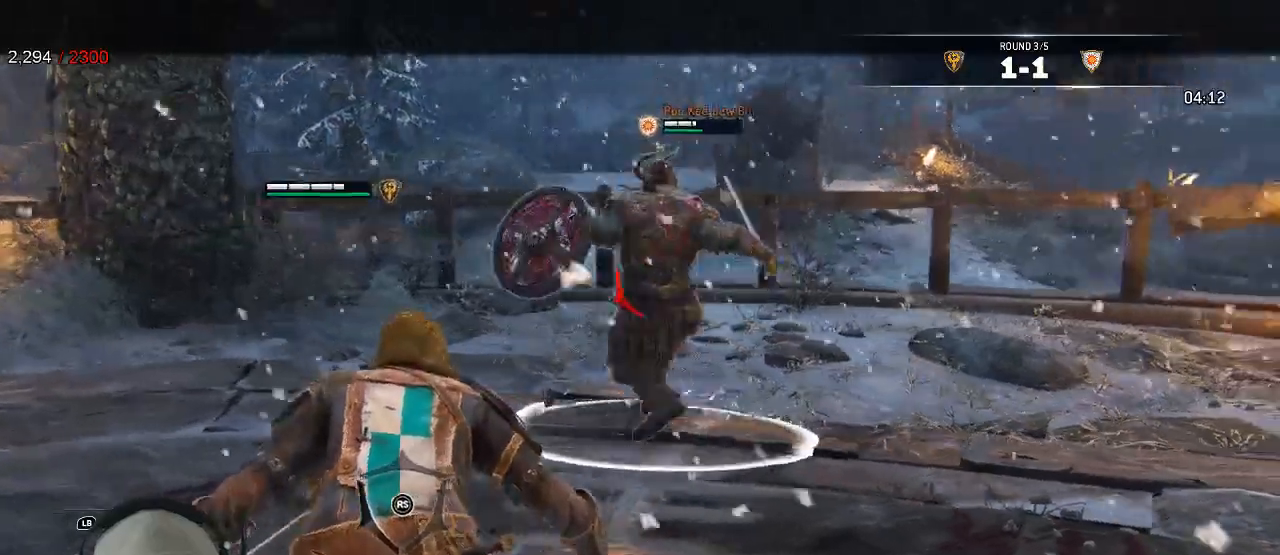
{"dt_ms": 500, "buttons": ["L2"], "left_stick": "left", "right_stick": "center", "events": [[400, "R1", "down"], [400, "R2", "down"], [500, "R1", "up"], [500, "R2", "up"]]}
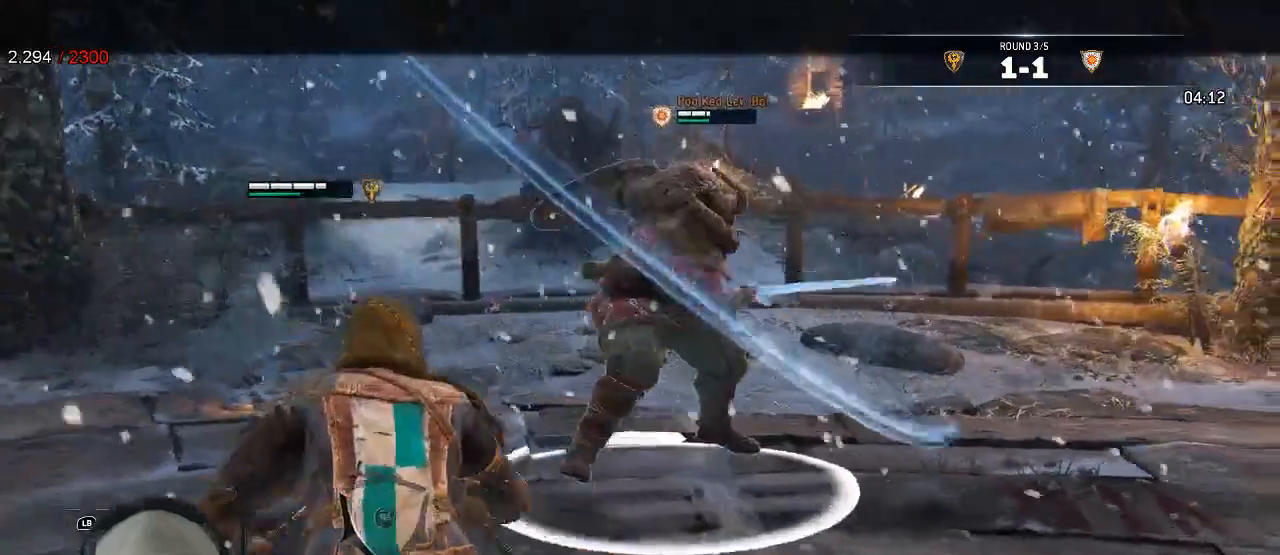
{"dt_ms": 500, "buttons": ["L2"], "left_stick": "left", "right_stick": "center"}
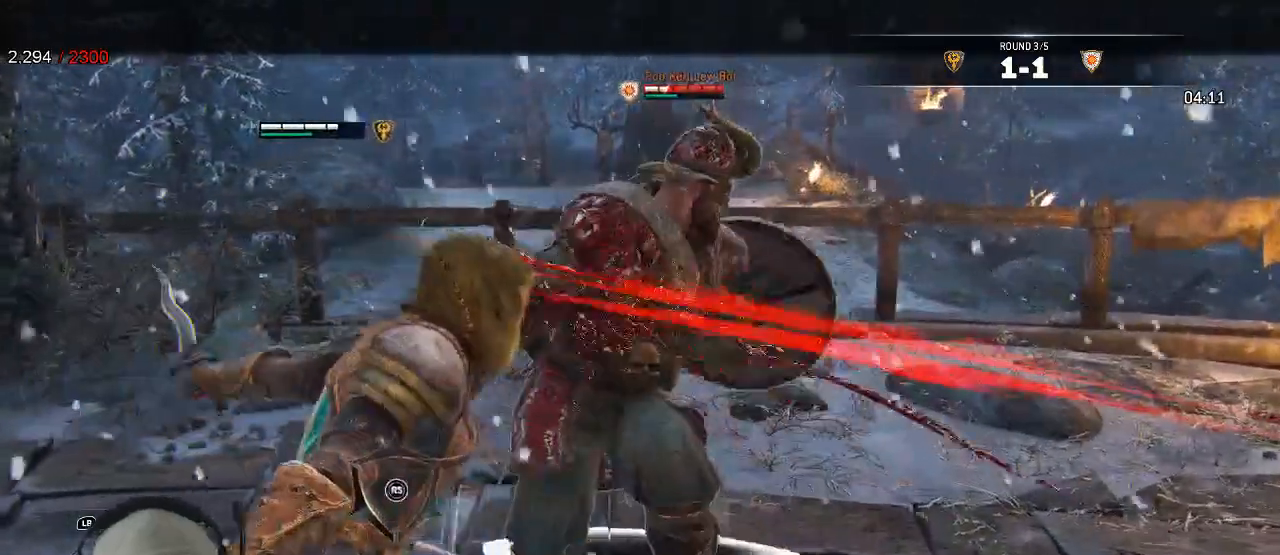
{"dt_ms": 500, "buttons": ["L2", "R2", "R3"], "left_stick": "up", "right_stick": "right"}
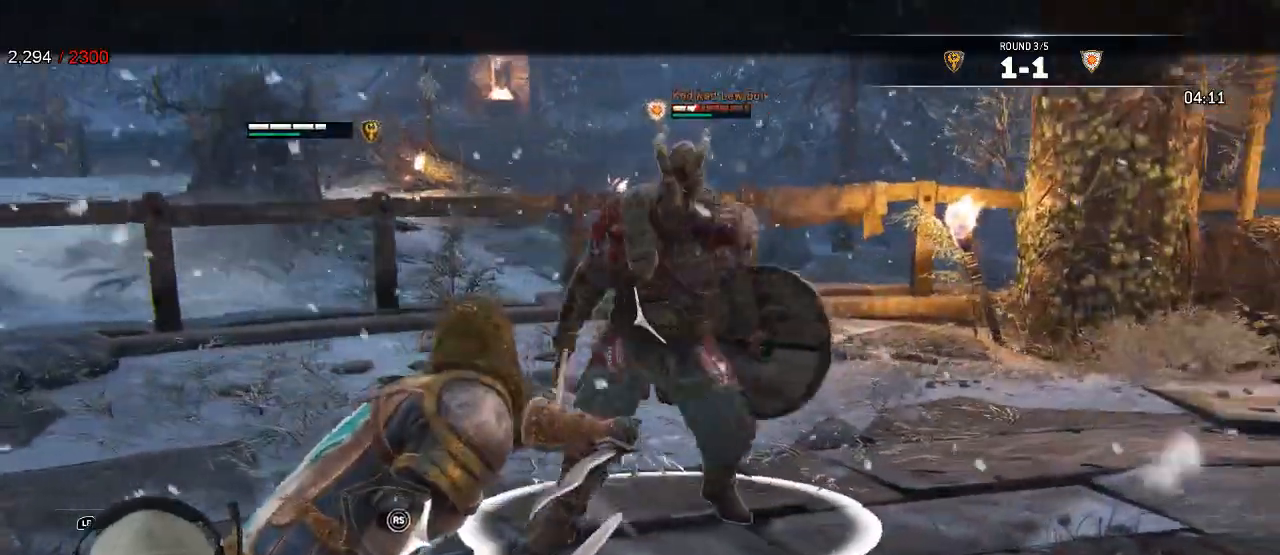
{"dt_ms": 500, "buttons": ["L2"], "left_stick": "up", "right_stick": "right"}
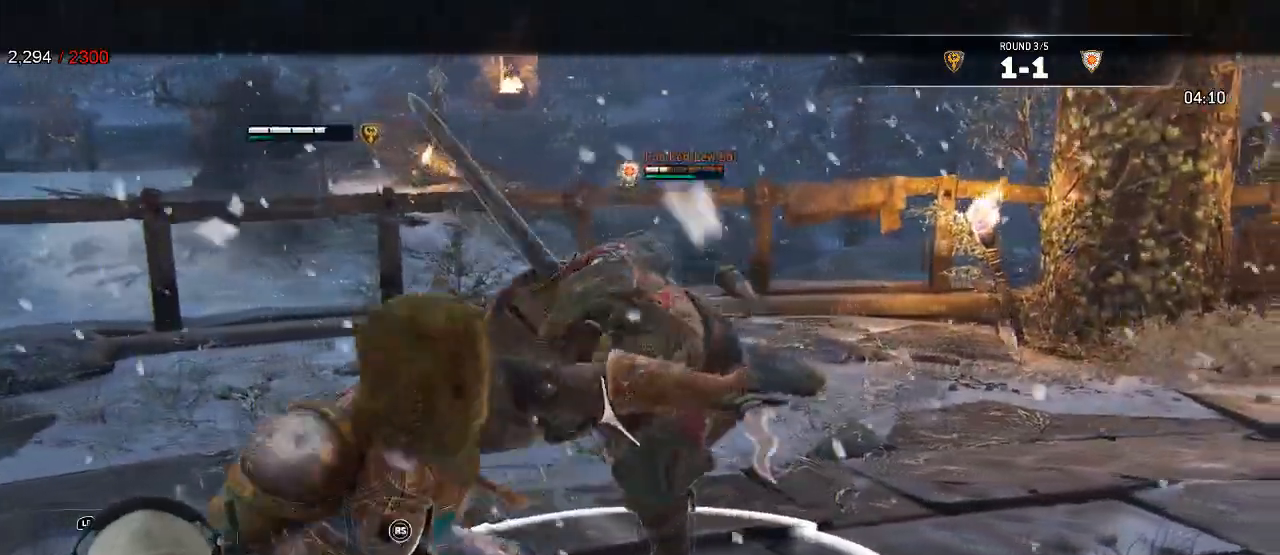
{"dt_ms": 500, "buttons": ["L2"], "left_stick": "up", "right_stick": "right", "events": [[150, "R3", "down"], [167, "R1", "down"], [300, "R1", "up"], [483, "R3", "up"]]}
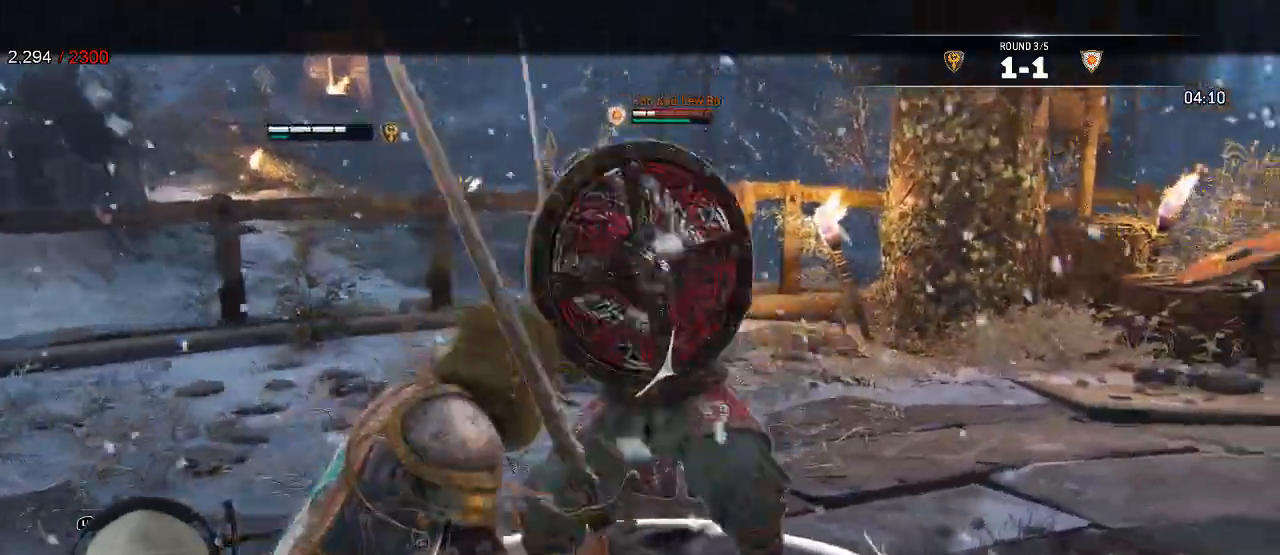
{"dt_ms": 500, "buttons": ["L2"], "left_stick": "down", "right_stick": "center", "events": [[133, "left_stick", "center"], [267, "left_stick", "down"], [350, "right_stick", "center"], [383, "B", "down"], [483, "B", "up"]]}
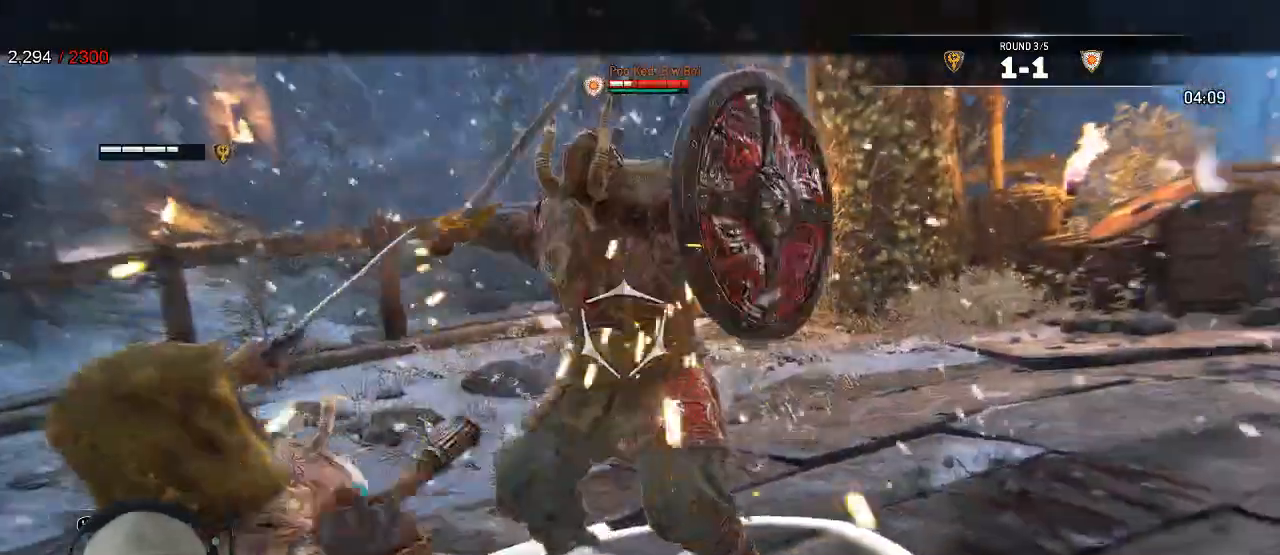
{"dt_ms": 500, "buttons": ["L2"], "left_stick": "down", "right_stick": "up-left"}